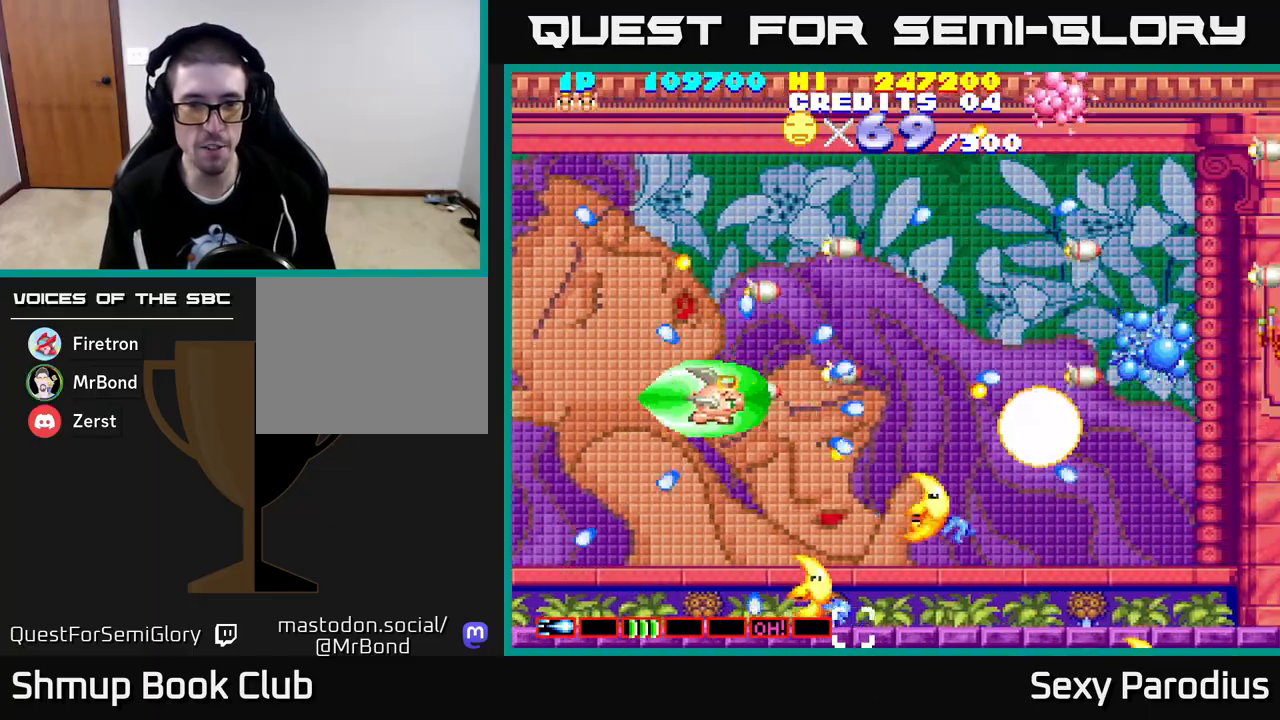
Gameplay with a controller (Xbox layout); each line is a JSON object with the inputs held at the frame after it. "events" lists button and stick changes between this image and that frame as [ms after this image, input, new state], when the widget could be followed in between. Not read: right_stick.
{"buttons": ["R2", "DPAD_DOWN", "DPAD_RIGHT"], "left_stick": "center", "events": [[33, "DPAD_LEFT", "up"], [283, "DPAD_RIGHT", "down"], [417, "DPAD_UP", "up"], [500, "DPAD_DOWN", "down"]]}
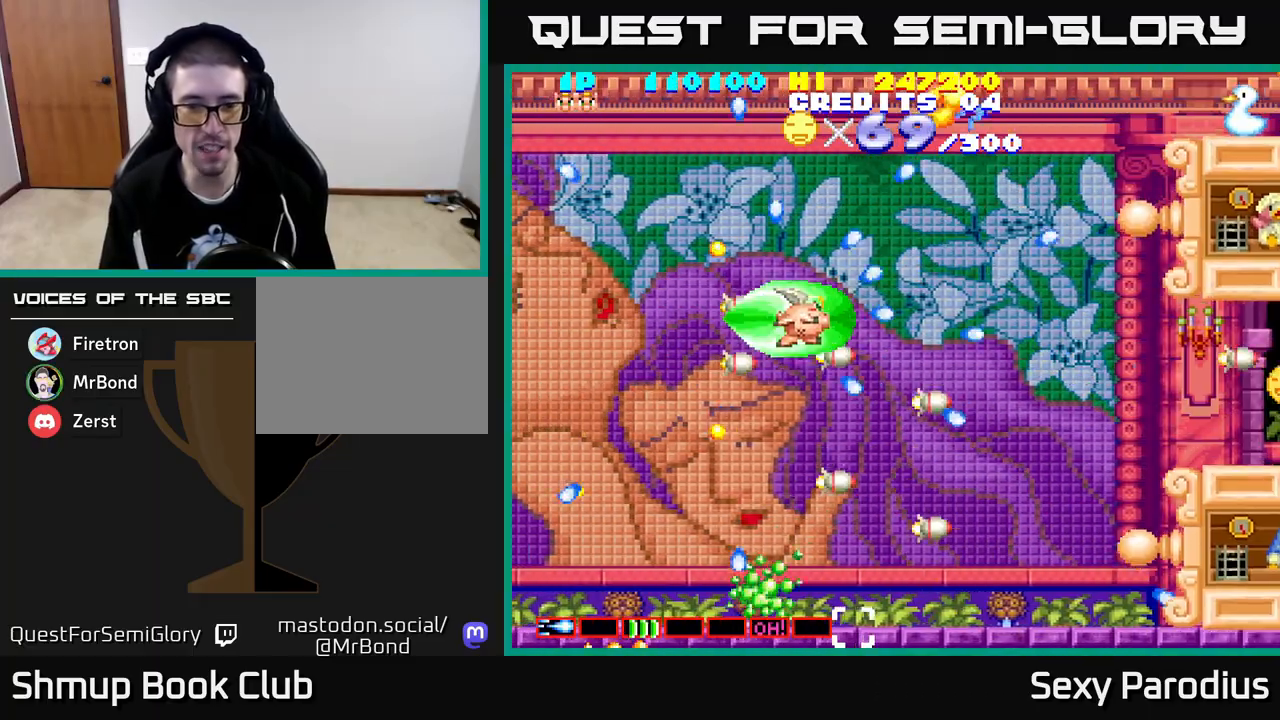
{"buttons": ["R2", "DPAD_UP", "DPAD_RIGHT"], "left_stick": "center", "events": [[100, "DPAD_RIGHT", "up"], [217, "DPAD_LEFT", "down"], [333, "DPAD_LEFT", "up"], [367, "DPAD_DOWN", "up"], [383, "DPAD_RIGHT", "down"], [400, "DPAD_UP", "down"]]}
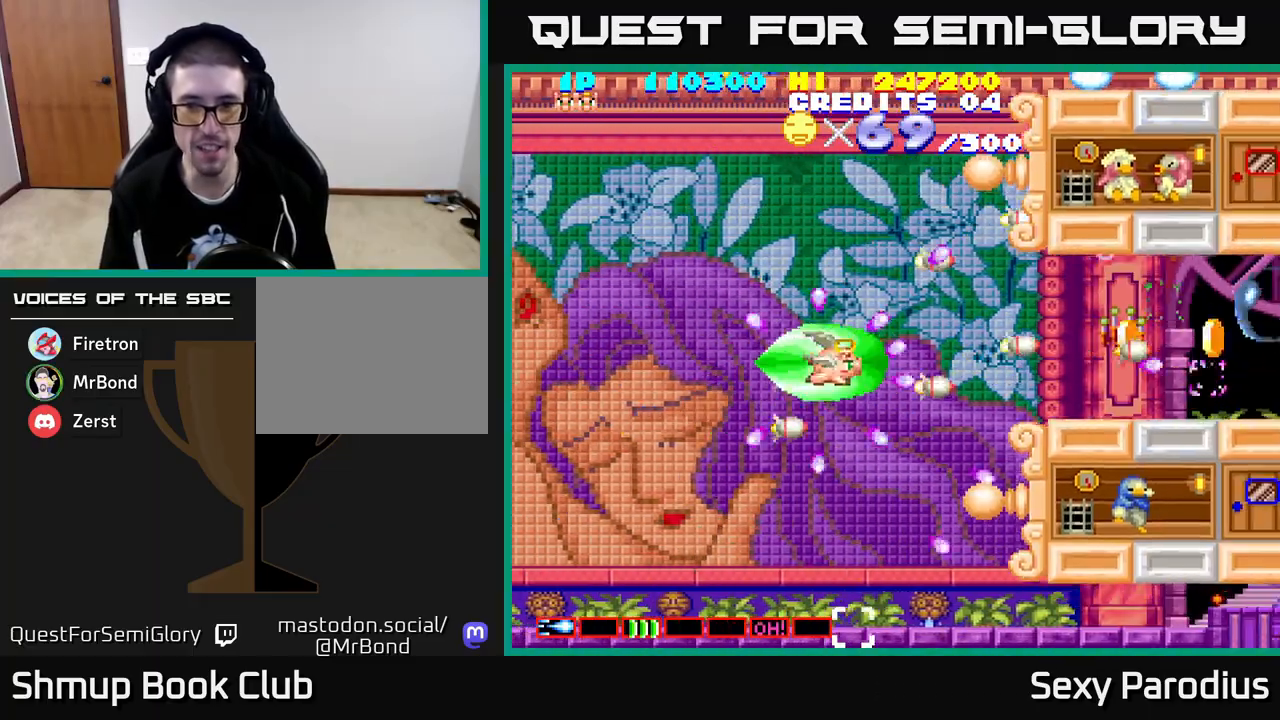
{"buttons": ["R2"], "left_stick": "center", "events": [[117, "DPAD_UP", "up"], [317, "DPAD_RIGHT", "up"]]}
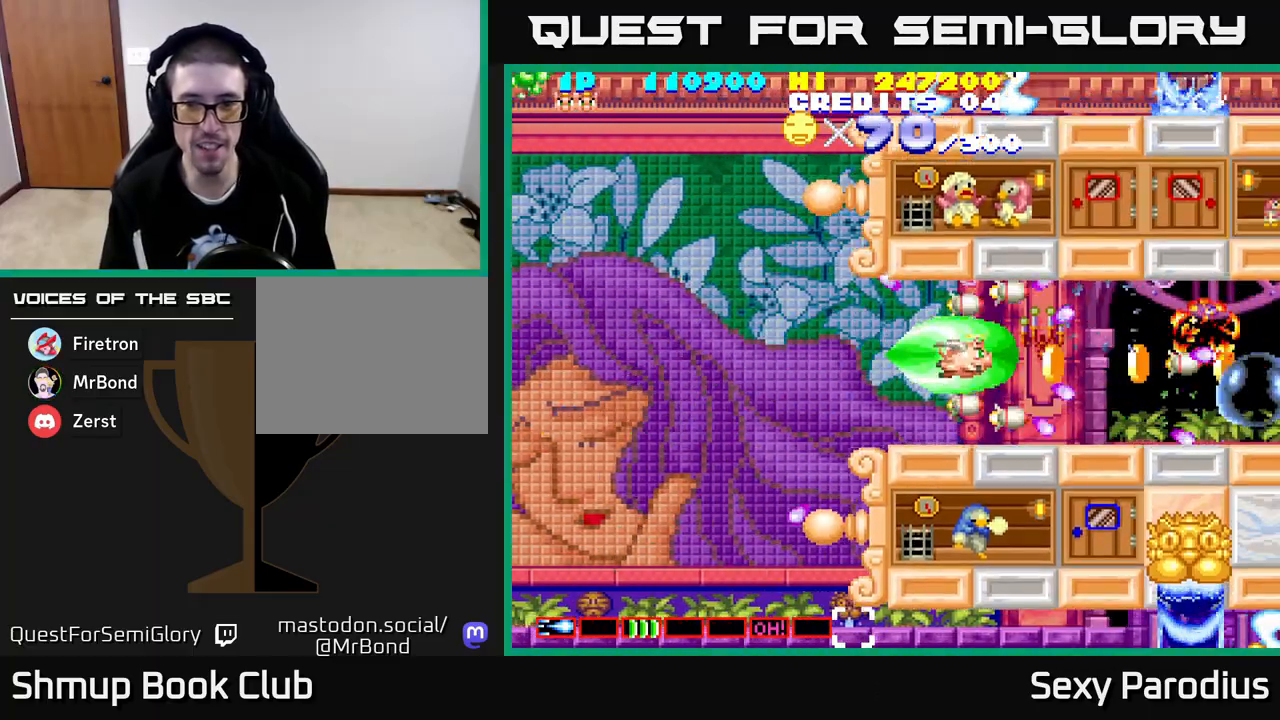
{"buttons": ["R2"], "left_stick": "center", "events": []}
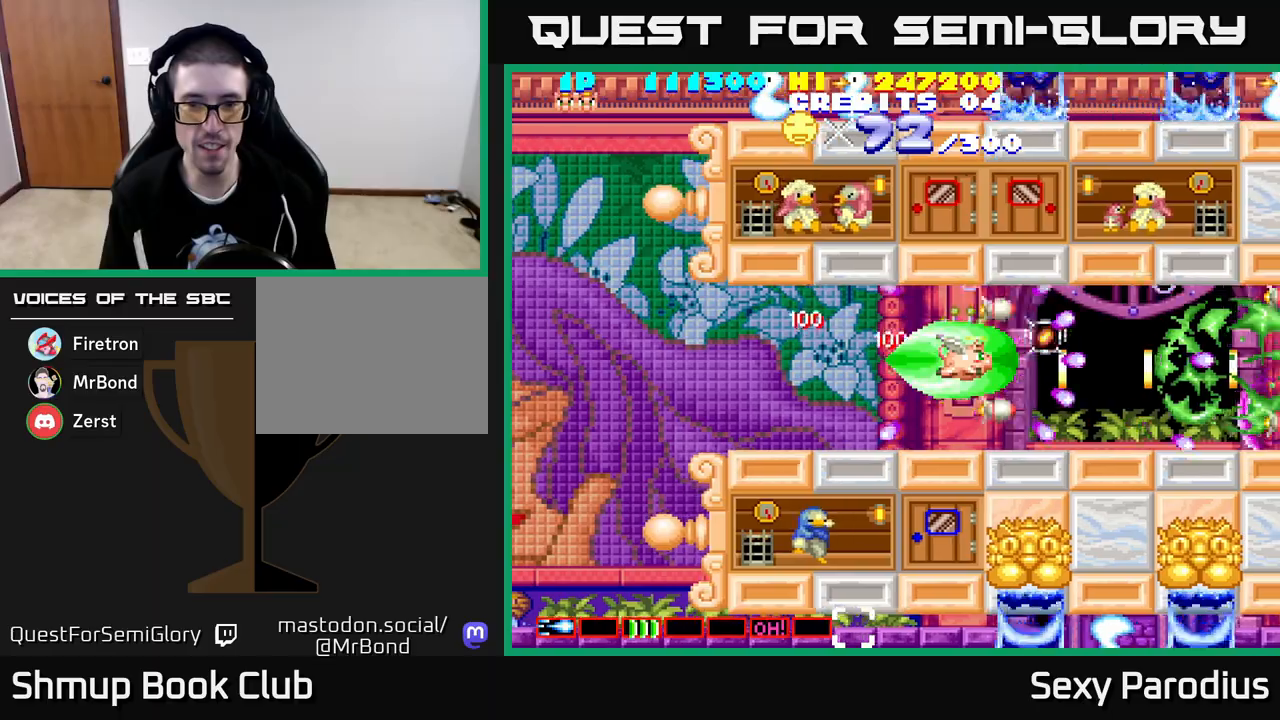
{"buttons": ["R2", "DPAD_LEFT"], "left_stick": "center", "events": [[467, "DPAD_LEFT", "down"]]}
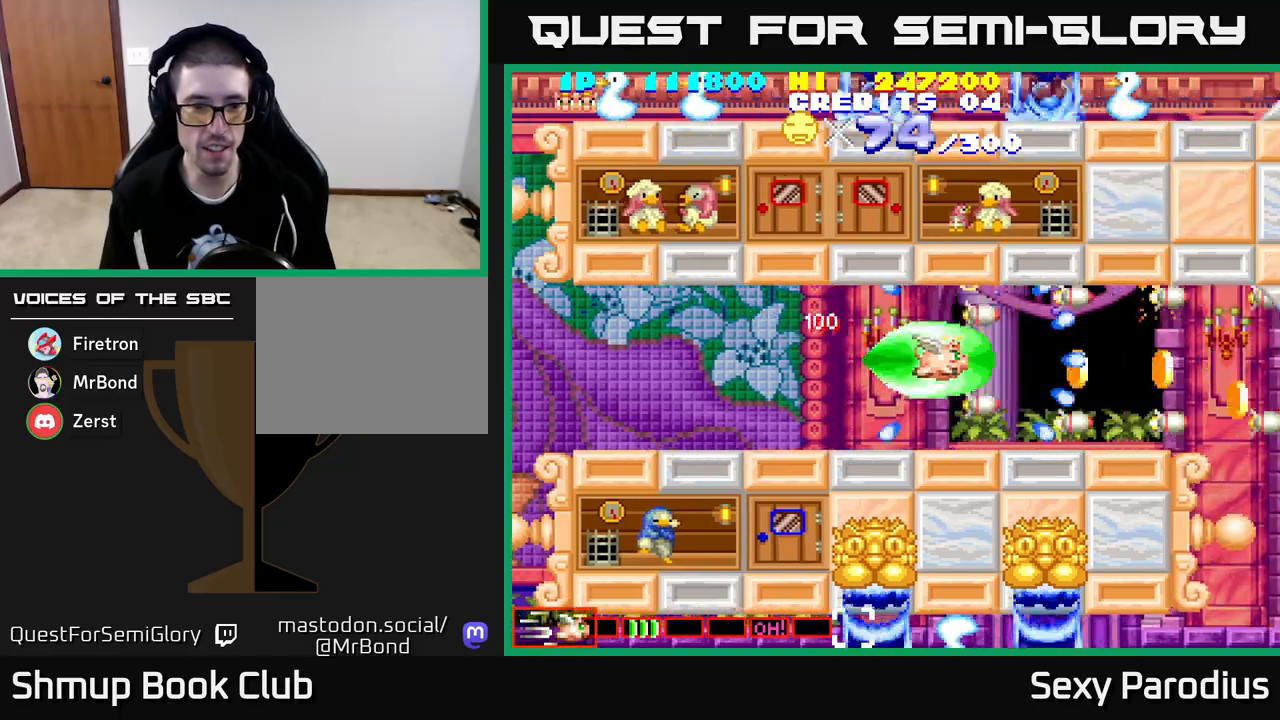
{"buttons": ["R2"], "left_stick": "center", "events": [[217, "DPAD_LEFT", "up"]]}
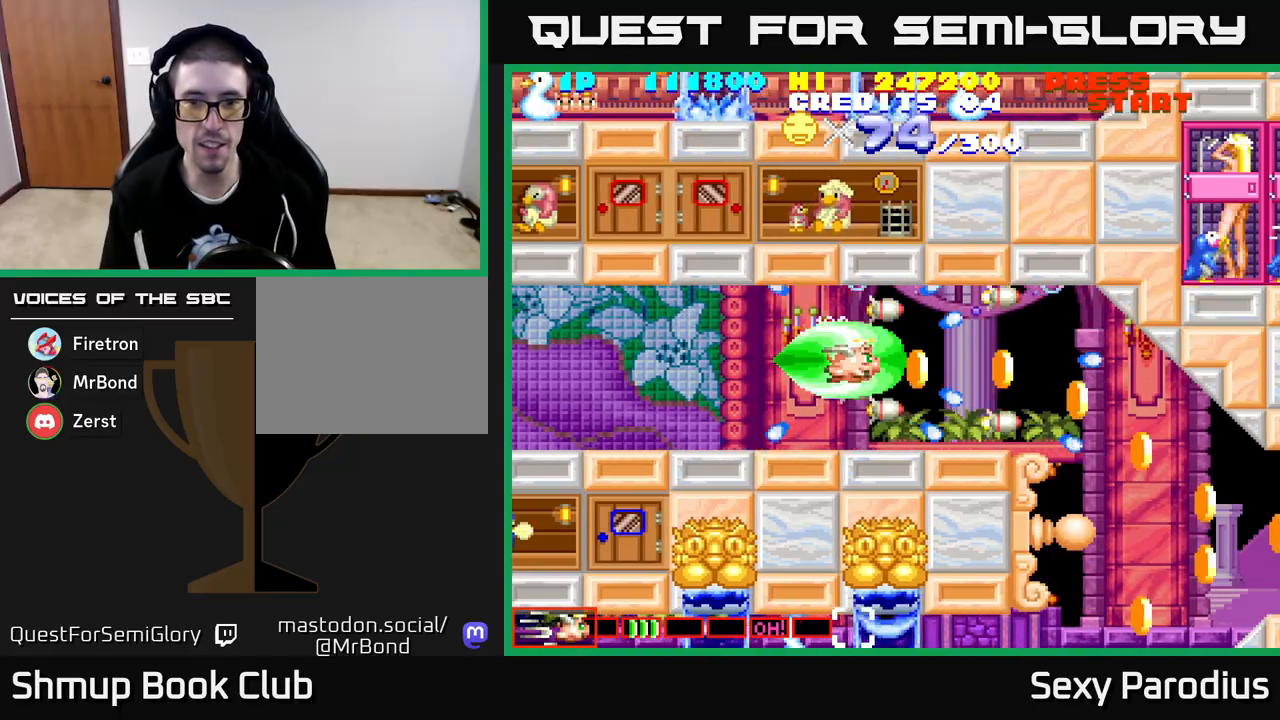
{"buttons": ["R2", "DPAD_DOWN"], "left_stick": "center", "events": [[183, "DPAD_RIGHT", "down"], [350, "DPAD_DOWN", "down"], [483, "DPAD_RIGHT", "up"]]}
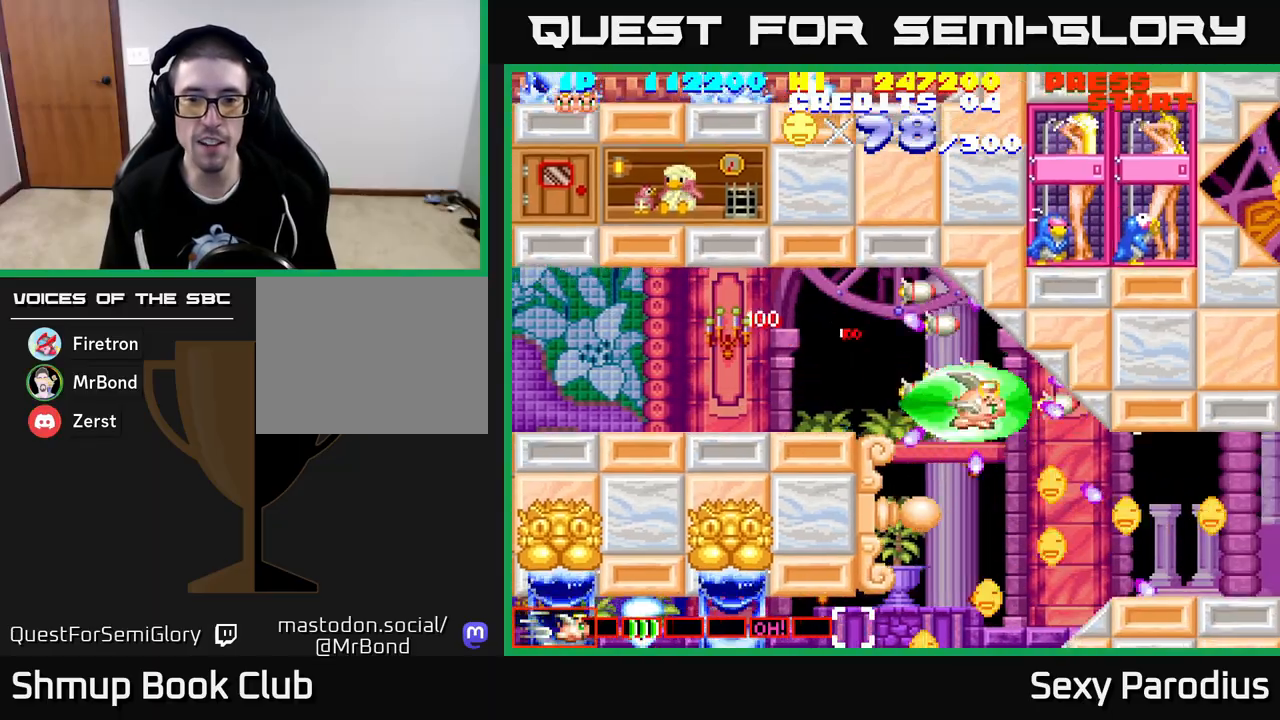
{"buttons": ["R2", "DPAD_LEFT"], "left_stick": "center", "events": [[67, "DPAD_RIGHT", "down"], [133, "DPAD_RIGHT", "up"], [200, "DPAD_LEFT", "down"], [467, "DPAD_DOWN", "up"]]}
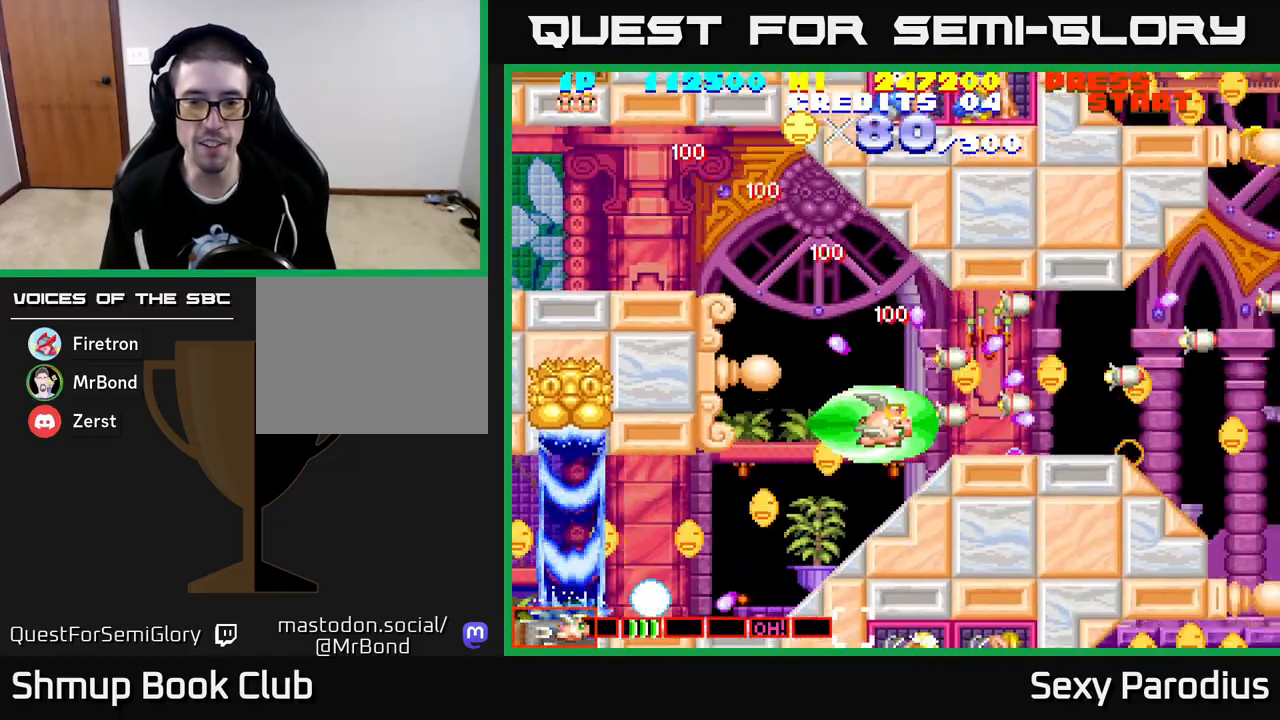
{"buttons": ["R2", "DPAD_RIGHT"], "left_stick": "center", "events": [[67, "DPAD_UP", "down"], [100, "DPAD_LEFT", "up"], [150, "DPAD_RIGHT", "down"], [167, "DPAD_UP", "up"]]}
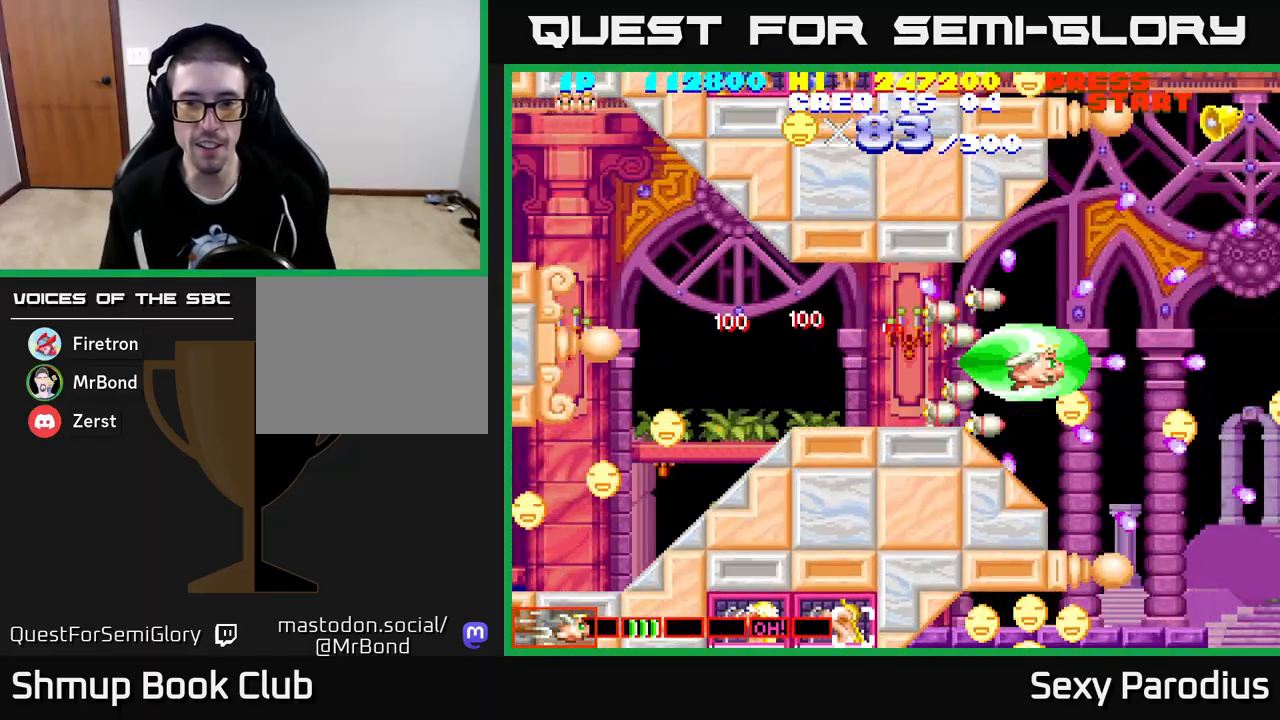
{"buttons": ["R2", "DPAD_LEFT"], "left_stick": "center", "events": [[67, "DPAD_DOWN", "down"], [100, "DPAD_RIGHT", "up"], [133, "DPAD_RIGHT", "down"], [267, "DPAD_DOWN", "up"], [300, "DPAD_UP", "down"], [433, "DPAD_RIGHT", "up"], [500, "DPAD_LEFT", "down"], [500, "DPAD_UP", "up"]]}
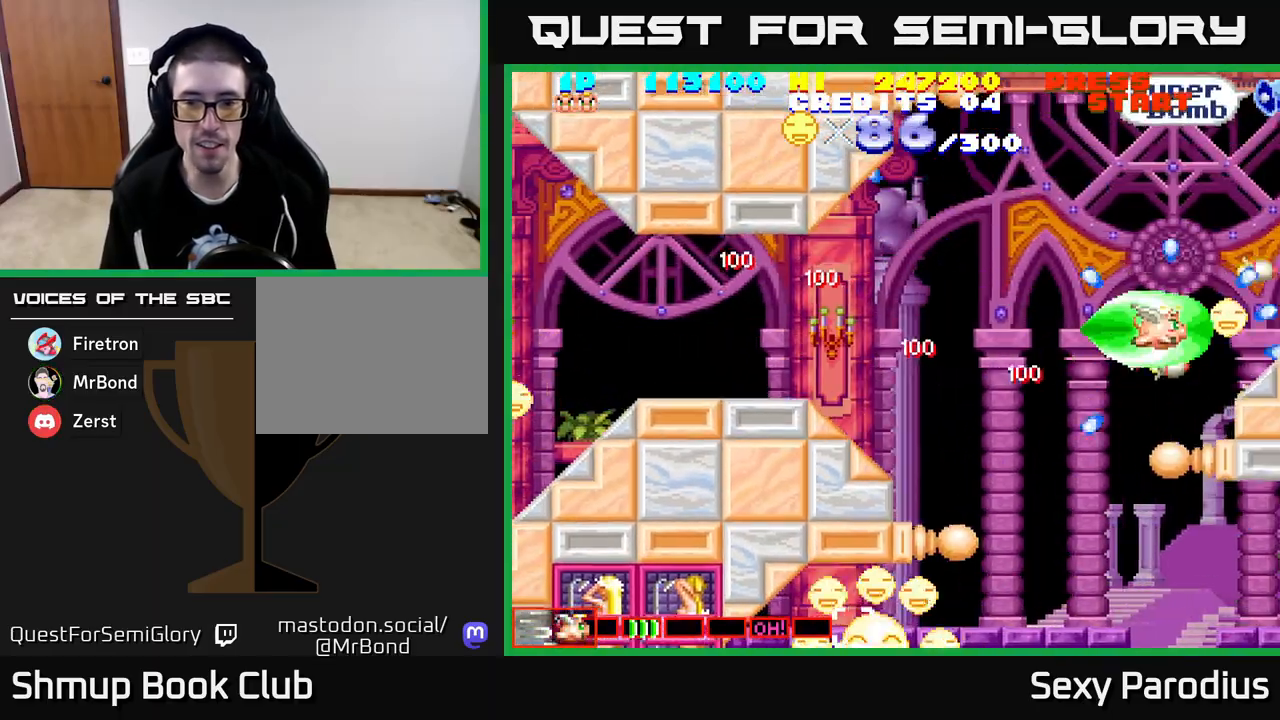
{"buttons": ["R2", "DPAD_UP"], "left_stick": "center", "events": [[67, "DPAD_DOWN", "down"], [167, "DPAD_DOWN", "up"], [267, "DPAD_UP", "down"], [333, "DPAD_LEFT", "up"], [367, "DPAD_RIGHT", "down"], [383, "DPAD_UP", "up"], [500, "DPAD_RIGHT", "up"], [500, "DPAD_UP", "down"]]}
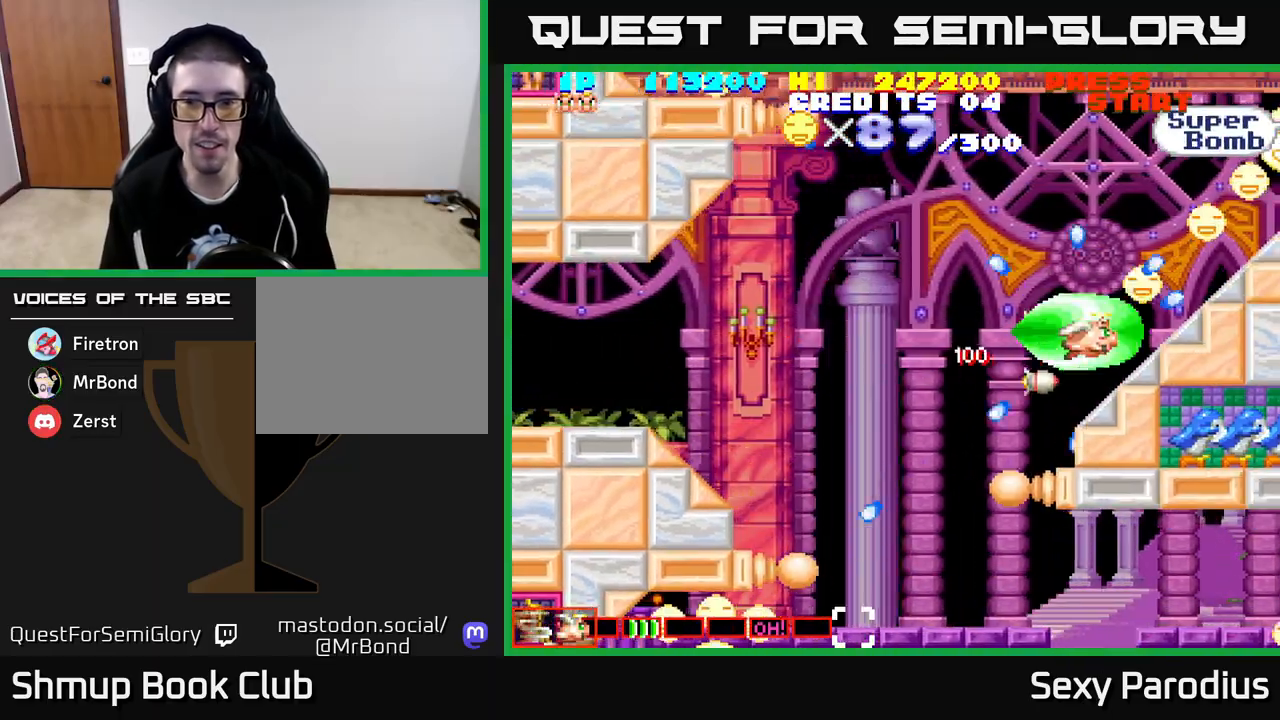
{"buttons": ["R2", "DPAD_UP"], "left_stick": "center", "events": [[300, "DPAD_RIGHT", "down"], [417, "DPAD_RIGHT", "up"]]}
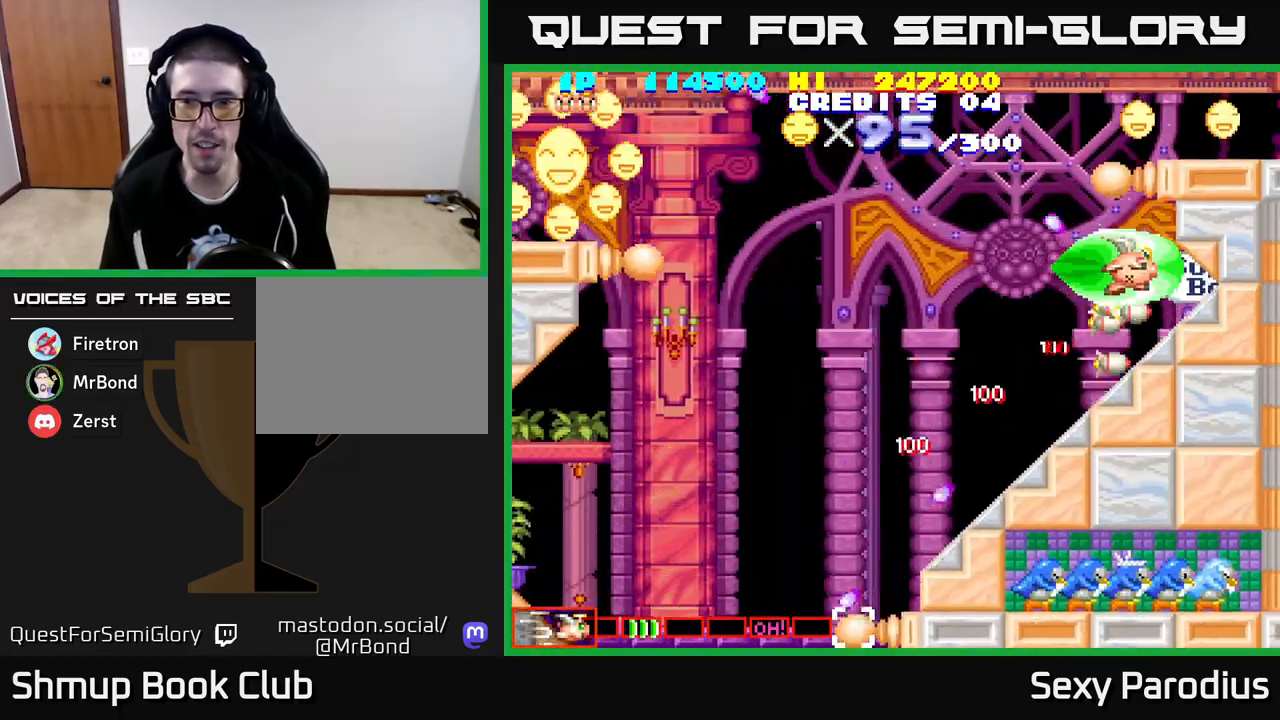
{"buttons": ["R2", "DPAD_UP", "DPAD_LEFT"], "left_stick": "center", "events": [[50, "DPAD_LEFT", "down"], [100, "DPAD_UP", "up"], [467, "DPAD_UP", "down"]]}
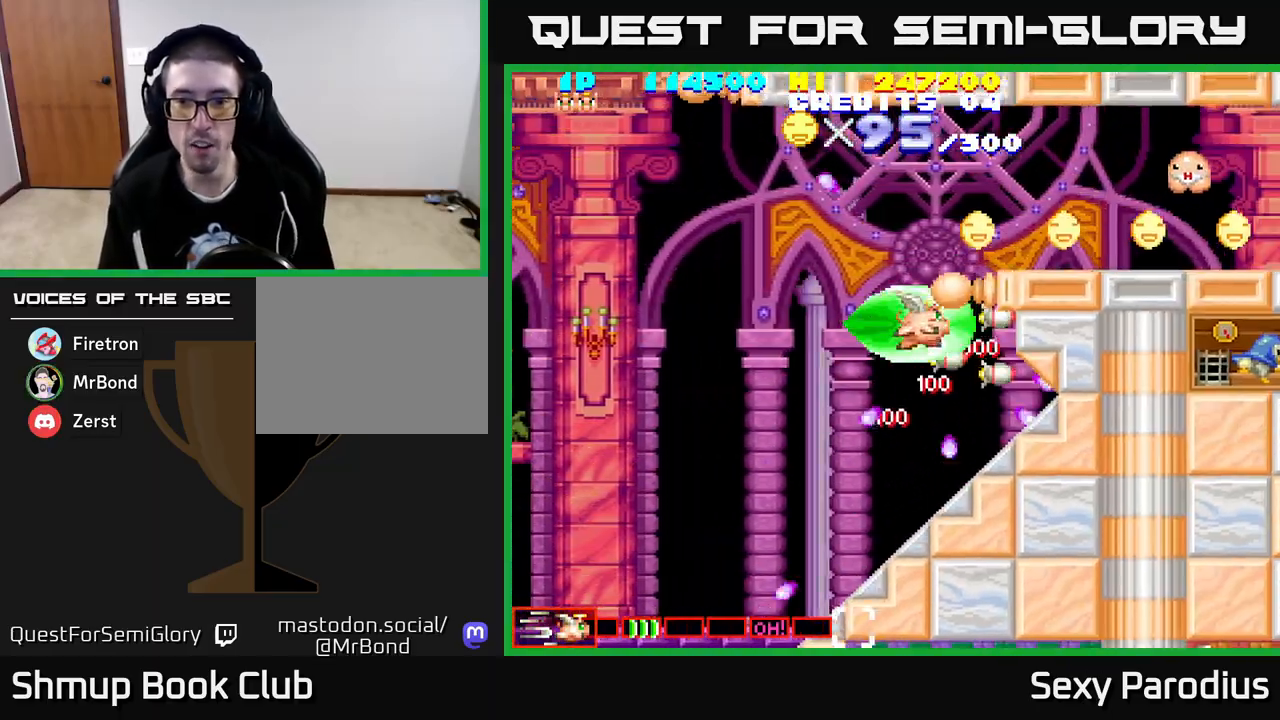
{"buttons": ["R2", "DPAD_RIGHT"], "left_stick": "center", "events": [[300, "DPAD_LEFT", "up"], [350, "DPAD_RIGHT", "down"], [350, "DPAD_UP", "up"]]}
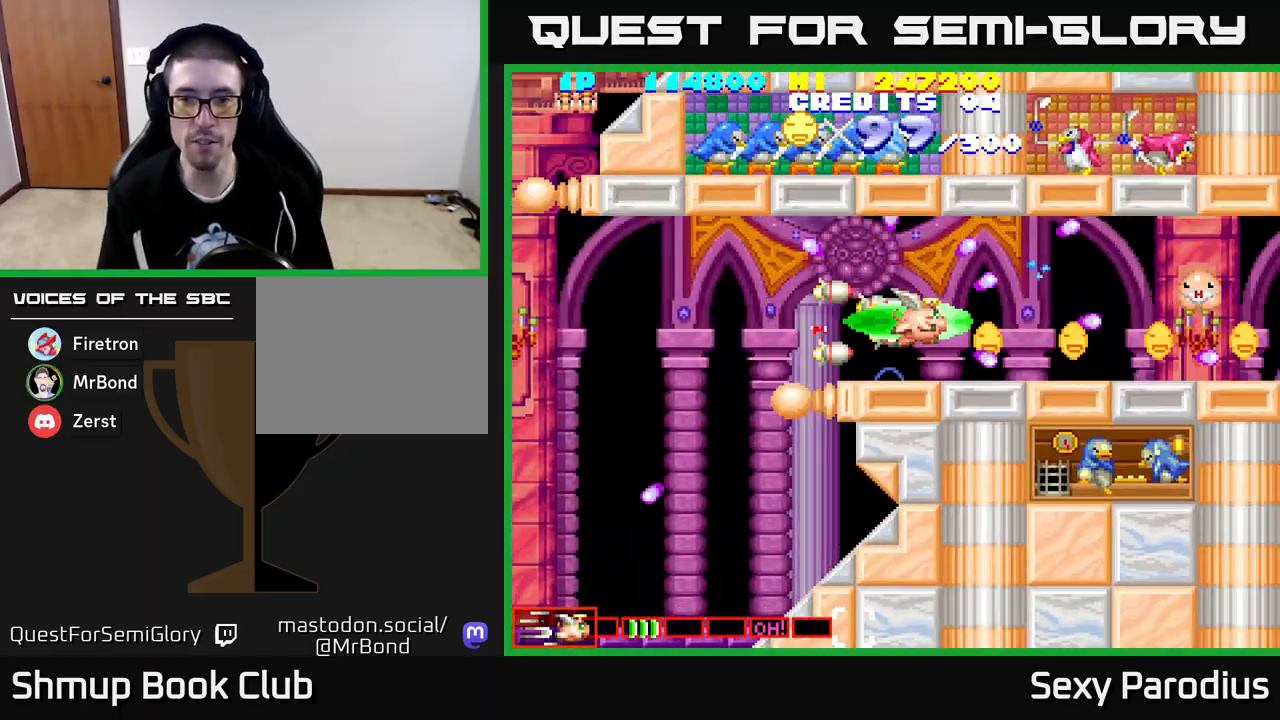
{"buttons": ["R2", "DPAD_RIGHT"], "left_stick": "center", "events": [[33, "DPAD_RIGHT", "up"], [450, "DPAD_RIGHT", "down"]]}
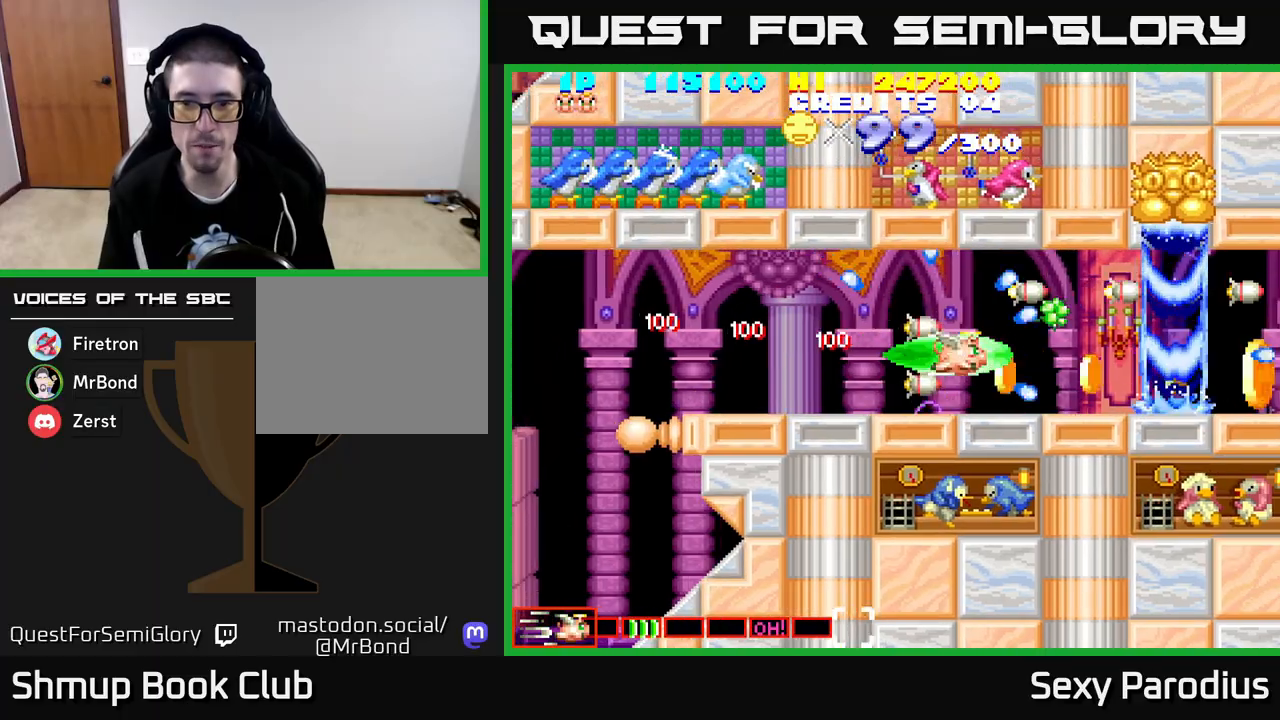
{"buttons": ["R2", "DPAD_RIGHT"], "left_stick": "center", "events": [[100, "DPAD_RIGHT", "up"], [500, "DPAD_RIGHT", "down"]]}
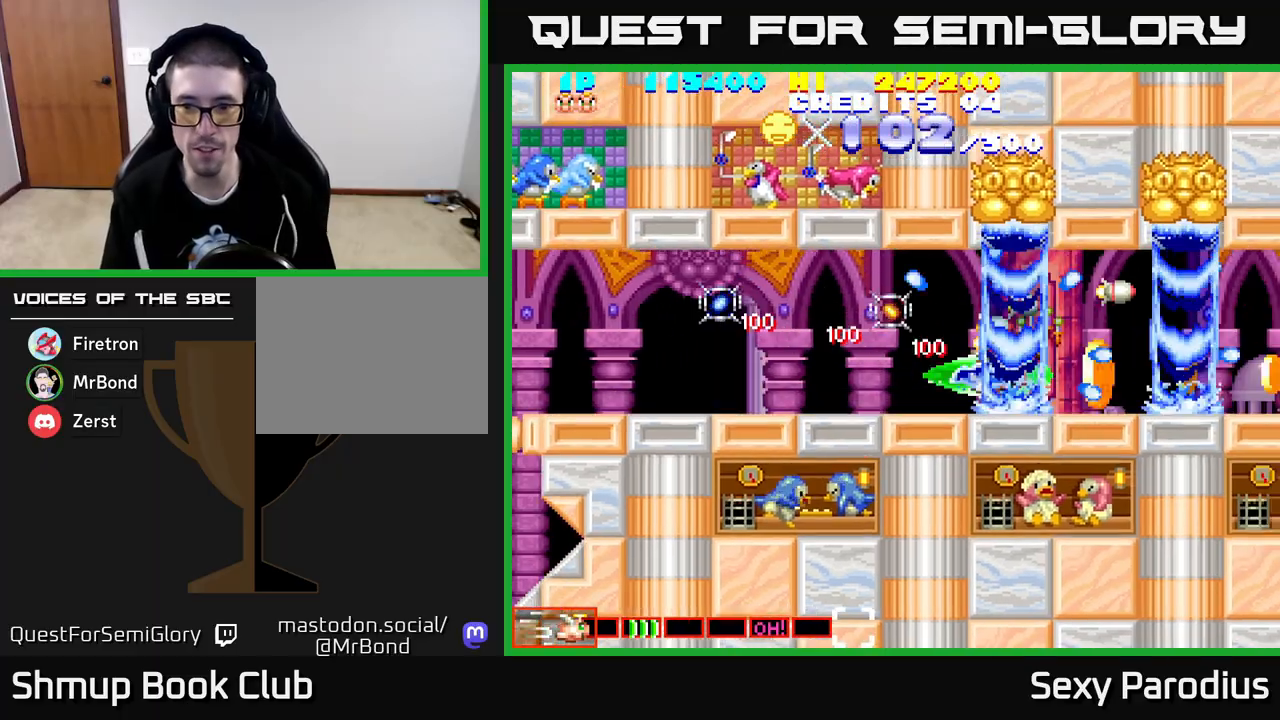
{"buttons": ["R2", "DPAD_DOWN"], "left_stick": "center", "events": [[83, "DPAD_UP", "down"], [167, "DPAD_RIGHT", "up"], [367, "DPAD_LEFT", "down"], [383, "DPAD_UP", "up"], [417, "DPAD_DOWN", "down"], [467, "DPAD_LEFT", "up"]]}
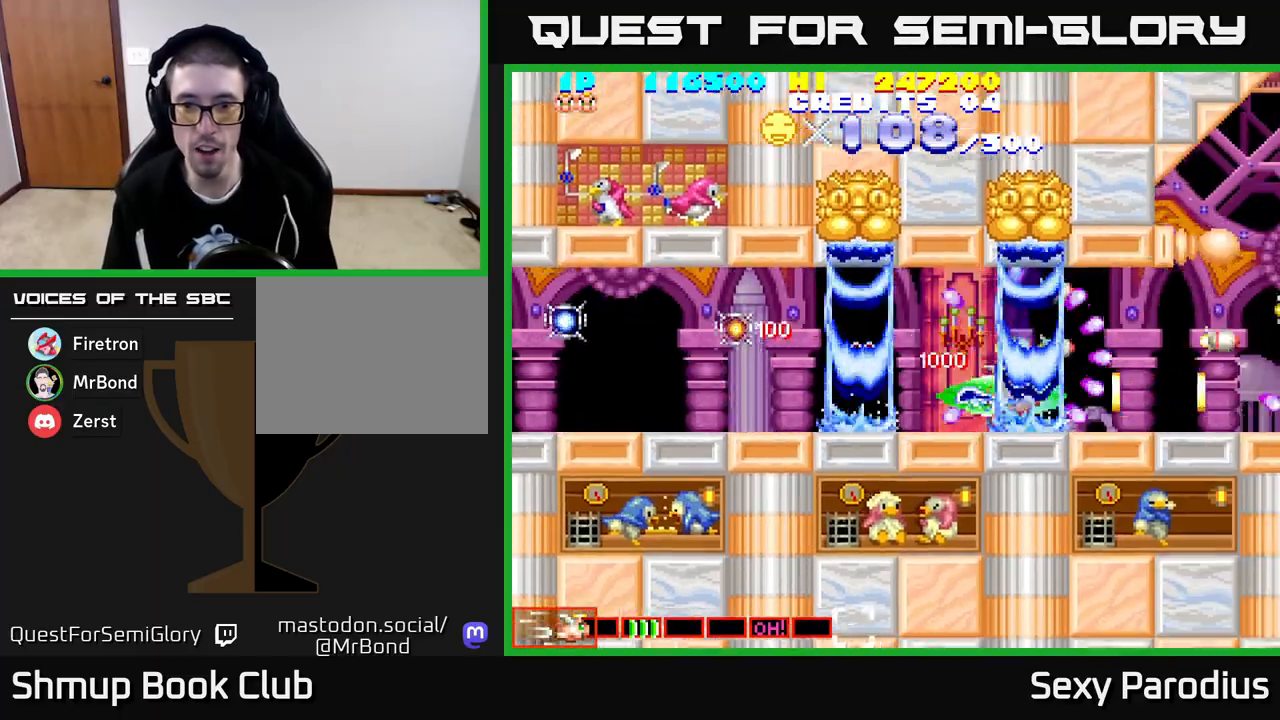
{"buttons": ["R2", "DPAD_UP", "DPAD_LEFT"], "left_stick": "center", "events": [[33, "DPAD_DOWN", "up"], [150, "DPAD_LEFT", "down"], [150, "DPAD_UP", "down"], [300, "DPAD_LEFT", "up"], [383, "DPAD_UP", "up"], [483, "DPAD_LEFT", "down"], [500, "DPAD_UP", "down"]]}
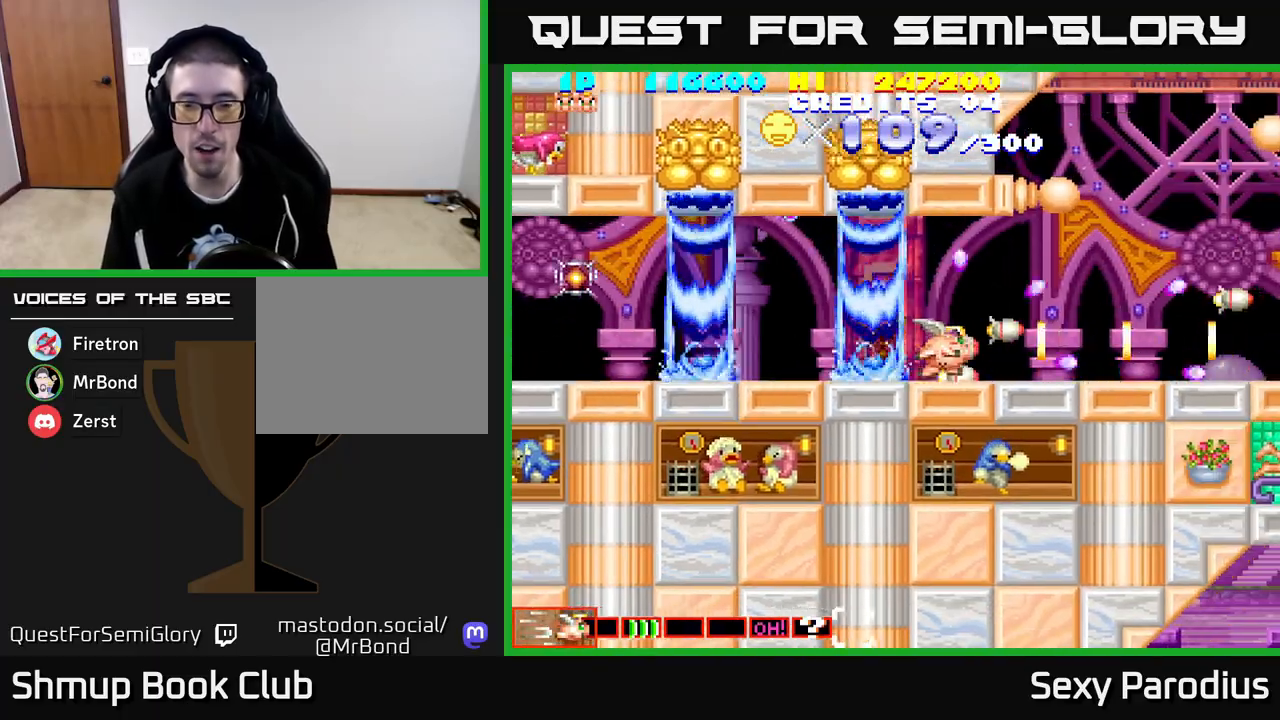
{"buttons": ["R2", "DPAD_RIGHT"], "left_stick": "center", "events": [[50, "DPAD_UP", "up"], [83, "DPAD_LEFT", "up"], [133, "DPAD_LEFT", "down"], [133, "DPAD_UP", "down"], [183, "DPAD_LEFT", "up"], [217, "DPAD_UP", "up"], [367, "DPAD_RIGHT", "down"]]}
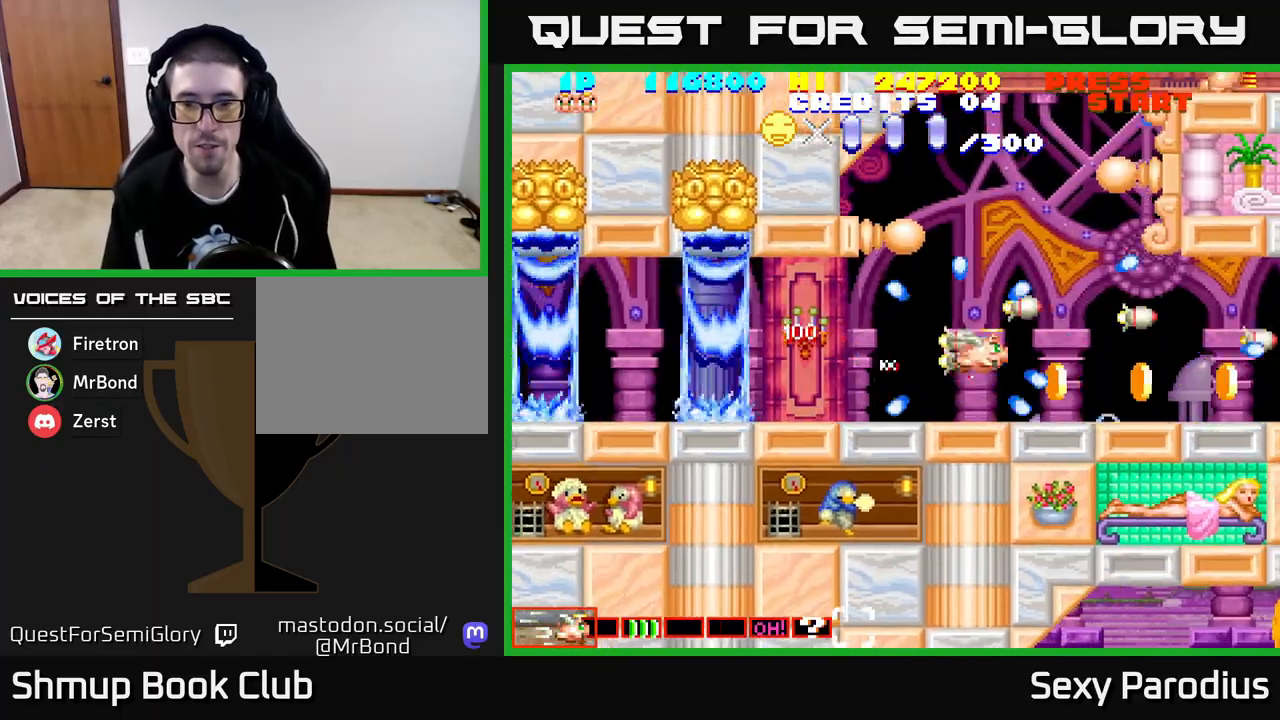
{"buttons": ["R2", "DPAD_LEFT"], "left_stick": "center", "events": [[417, "DPAD_RIGHT", "up"], [500, "DPAD_LEFT", "down"]]}
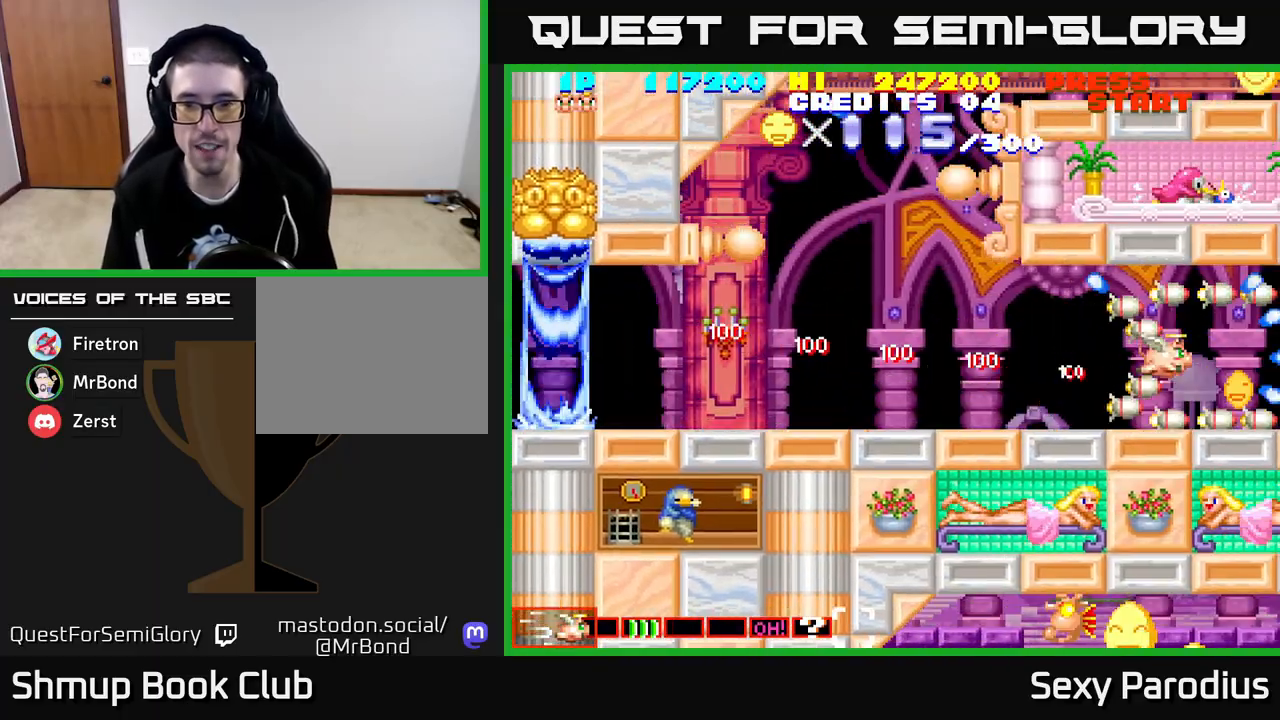
{"buttons": ["R2", "DPAD_LEFT"], "left_stick": "center", "events": [[200, "DPAD_LEFT", "up"], [250, "DPAD_RIGHT", "down"], [433, "DPAD_RIGHT", "up"], [483, "DPAD_LEFT", "down"]]}
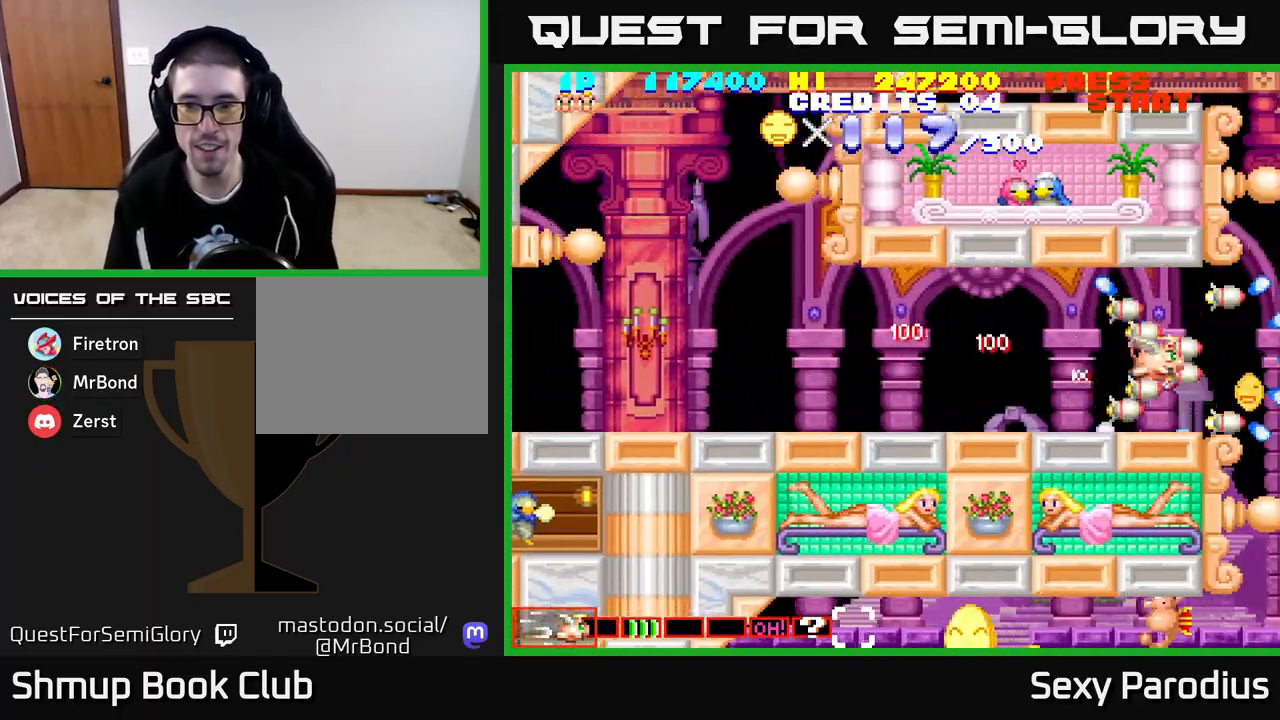
{"buttons": ["R2", "DPAD_LEFT"], "left_stick": "center", "events": [[150, "DPAD_LEFT", "up"], [183, "DPAD_RIGHT", "down"], [317, "DPAD_RIGHT", "up"], [367, "DPAD_LEFT", "down"]]}
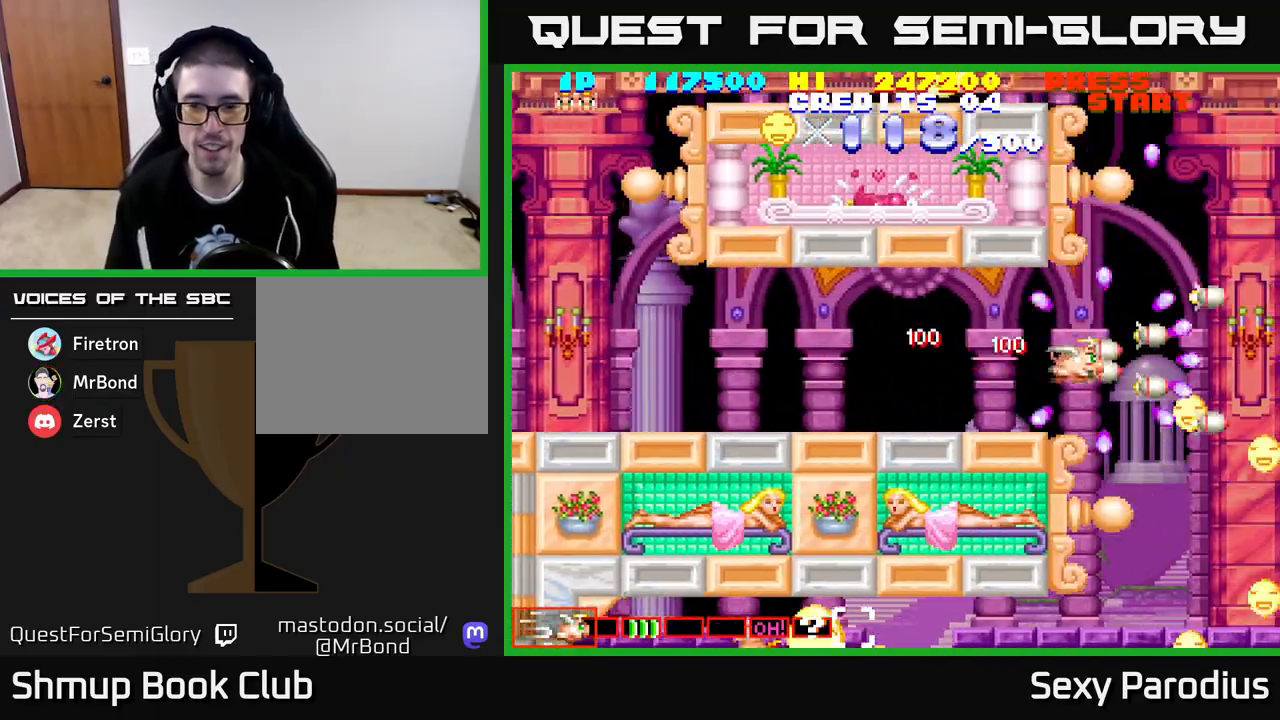
{"buttons": ["R2", "DPAD_DOWN"], "left_stick": "center", "events": [[83, "DPAD_LEFT", "up"], [217, "DPAD_DOWN", "down"], [217, "DPAD_RIGHT", "down"], [400, "DPAD_RIGHT", "up"]]}
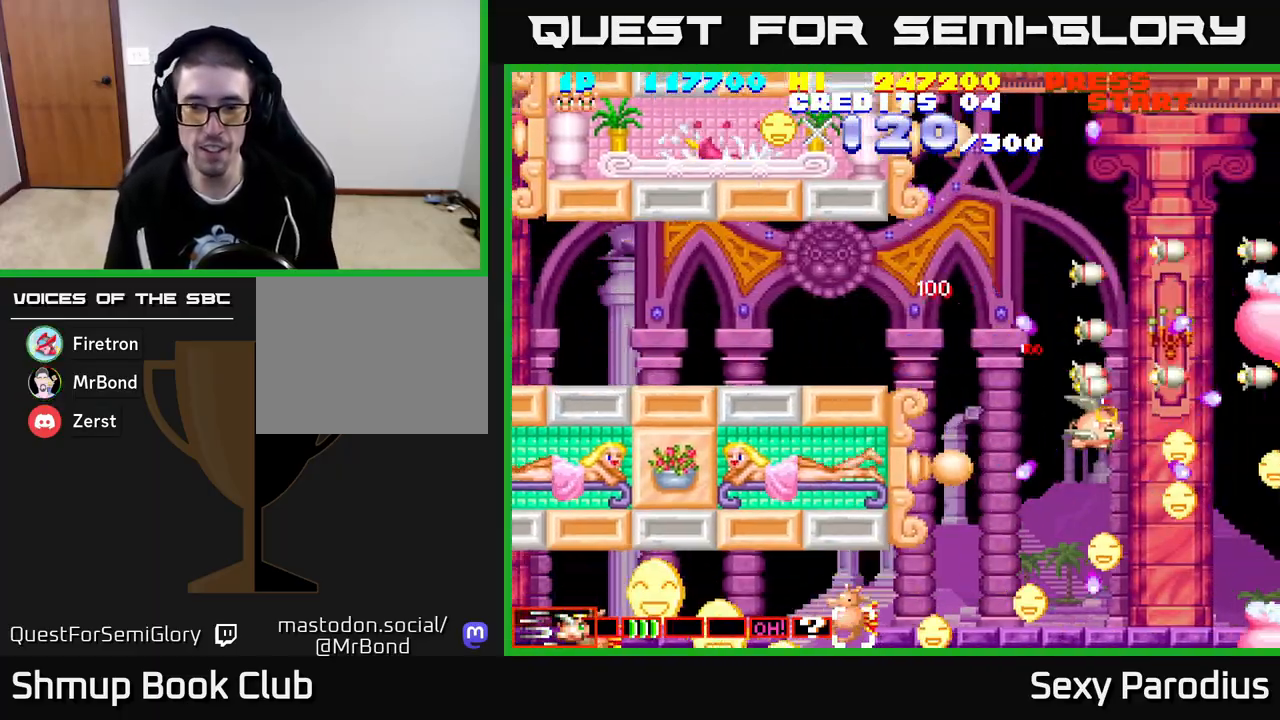
{"buttons": ["R2", "DPAD_UP"], "left_stick": "center", "events": [[17, "DPAD_LEFT", "down"], [383, "DPAD_LEFT", "up"], [417, "DPAD_DOWN", "up"], [450, "DPAD_UP", "down"]]}
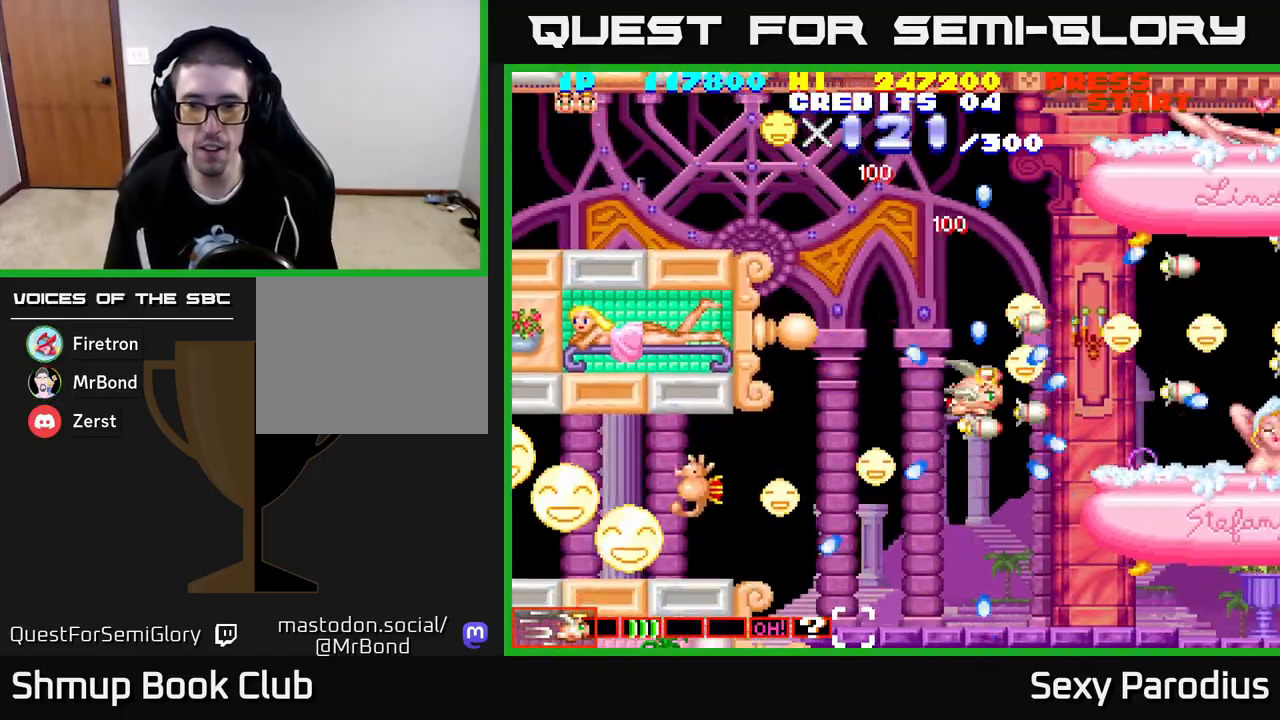
{"buttons": ["R2", "DPAD_RIGHT"], "left_stick": "center", "events": [[167, "DPAD_RIGHT", "down"], [233, "DPAD_UP", "up"], [283, "DPAD_DOWN", "down"], [367, "DPAD_DOWN", "up"]]}
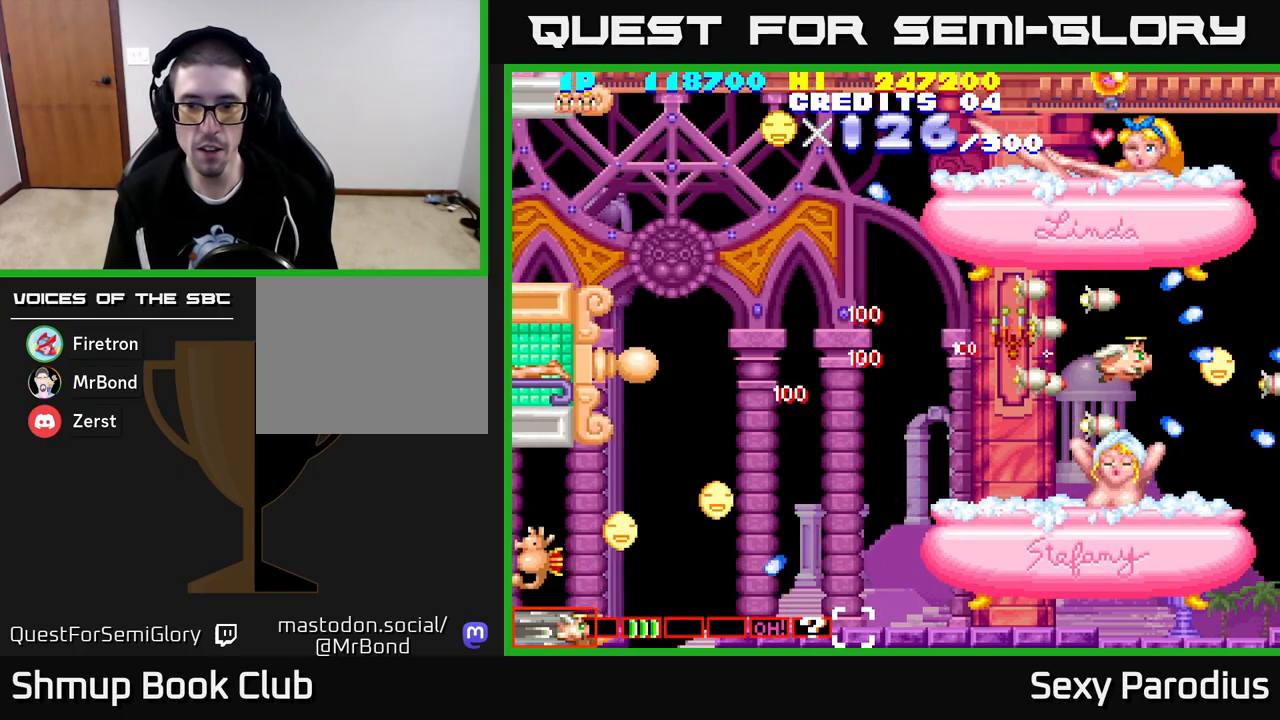
{"buttons": ["R2", "DPAD_UP", "DPAD_RIGHT"], "left_stick": "center", "events": [[83, "DPAD_DOWN", "down"], [200, "DPAD_DOWN", "up"], [200, "DPAD_RIGHT", "up"], [233, "DPAD_UP", "down"], [283, "DPAD_LEFT", "down"], [300, "DPAD_UP", "up"], [450, "DPAD_UP", "down"], [467, "DPAD_LEFT", "up"], [500, "DPAD_RIGHT", "down"]]}
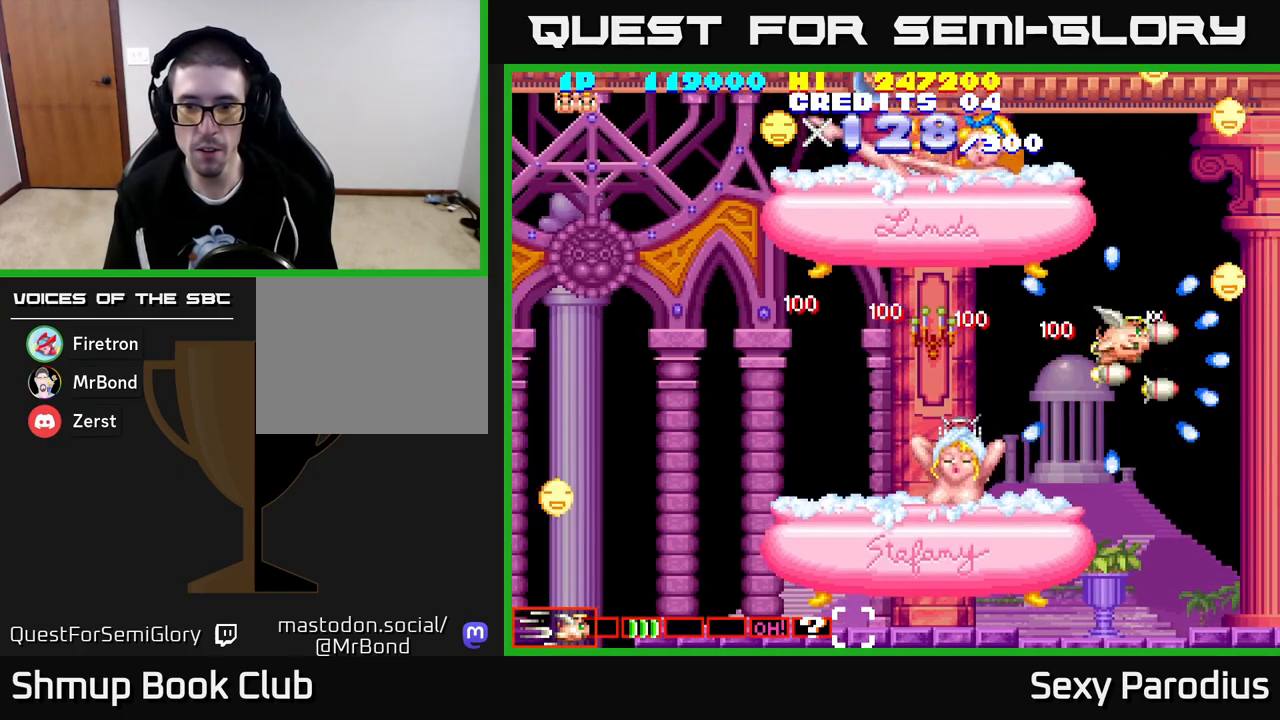
{"buttons": ["R2", "DPAD_UP", "DPAD_LEFT"], "left_stick": "center", "events": [[17, "DPAD_UP", "up"], [167, "DPAD_RIGHT", "up"], [183, "DPAD_LEFT", "down"], [183, "DPAD_UP", "down"], [317, "DPAD_LEFT", "up"], [467, "DPAD_LEFT", "down"]]}
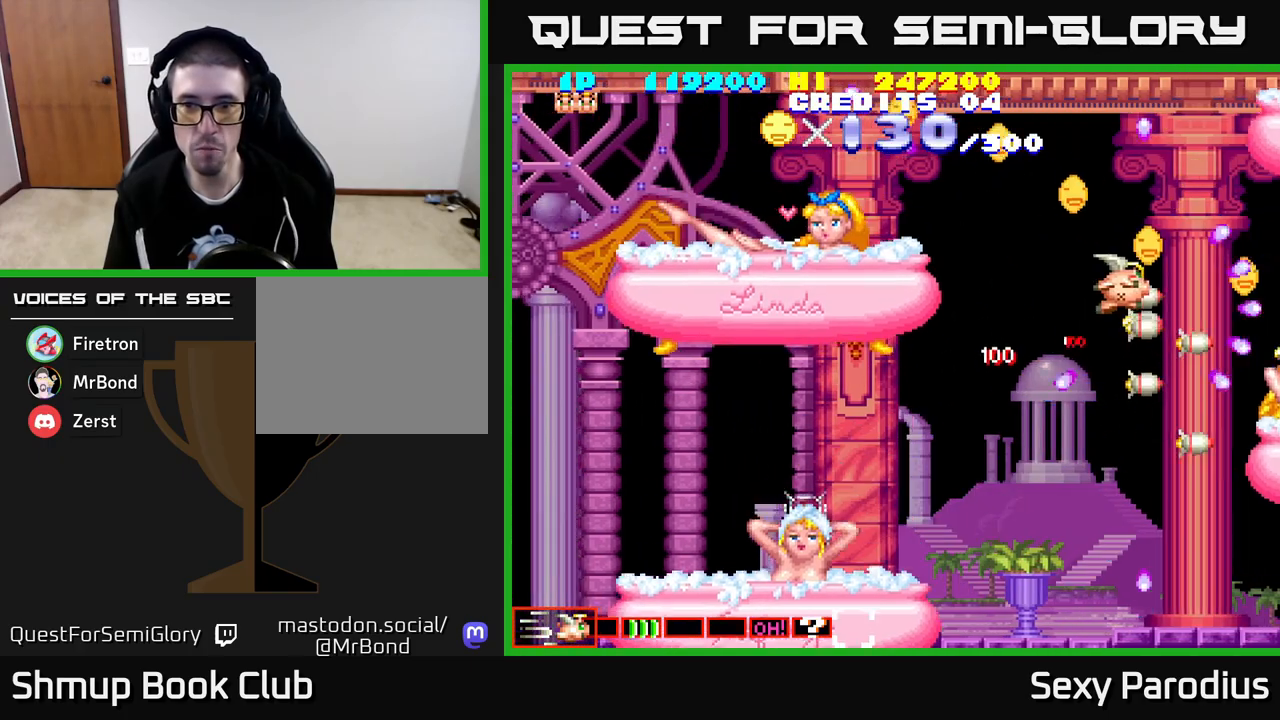
{"buttons": ["R2", "DPAD_DOWN", "DPAD_RIGHT"], "left_stick": "center", "events": [[183, "DPAD_UP", "up"], [400, "DPAD_DOWN", "down"], [400, "DPAD_LEFT", "up"], [433, "DPAD_RIGHT", "down"]]}
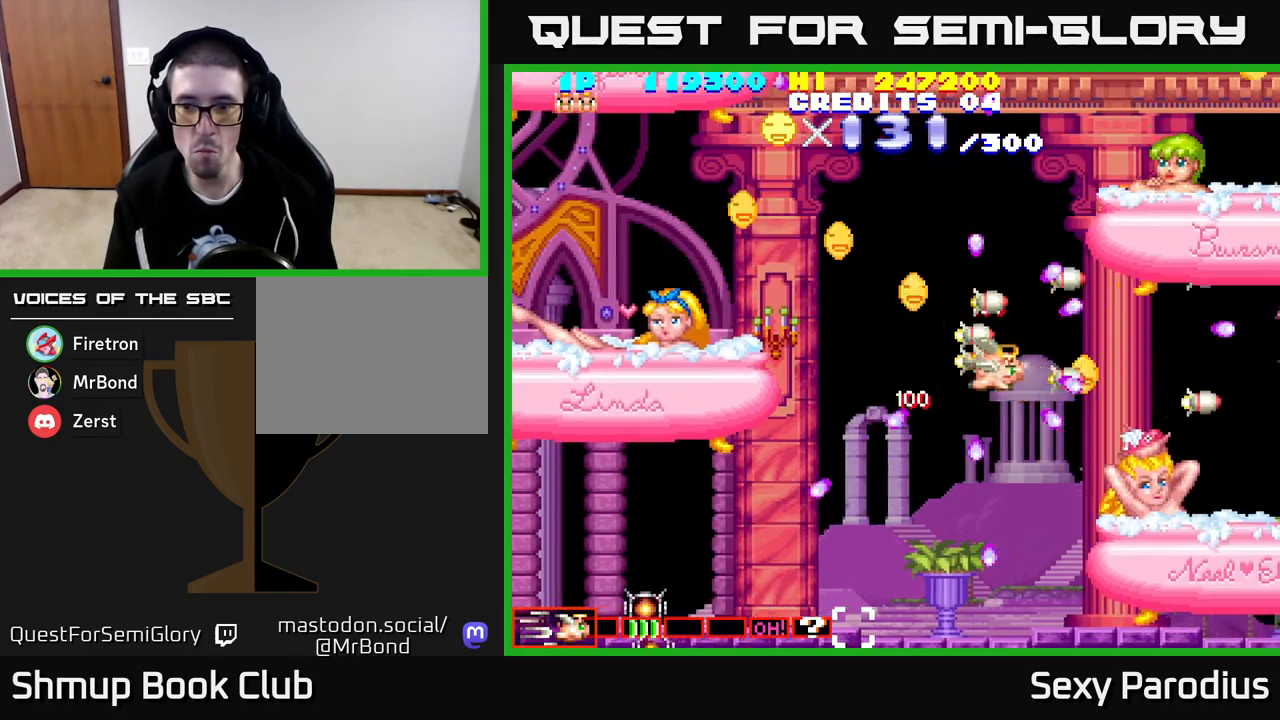
{"buttons": ["R2", "DPAD_RIGHT"], "left_stick": "center", "events": [[67, "DPAD_DOWN", "up"], [200, "DPAD_RIGHT", "up"], [233, "DPAD_RIGHT", "down"], [300, "DPAD_RIGHT", "up"], [317, "DPAD_RIGHT", "down"], [333, "DPAD_UP", "down"], [433, "DPAD_UP", "up"]]}
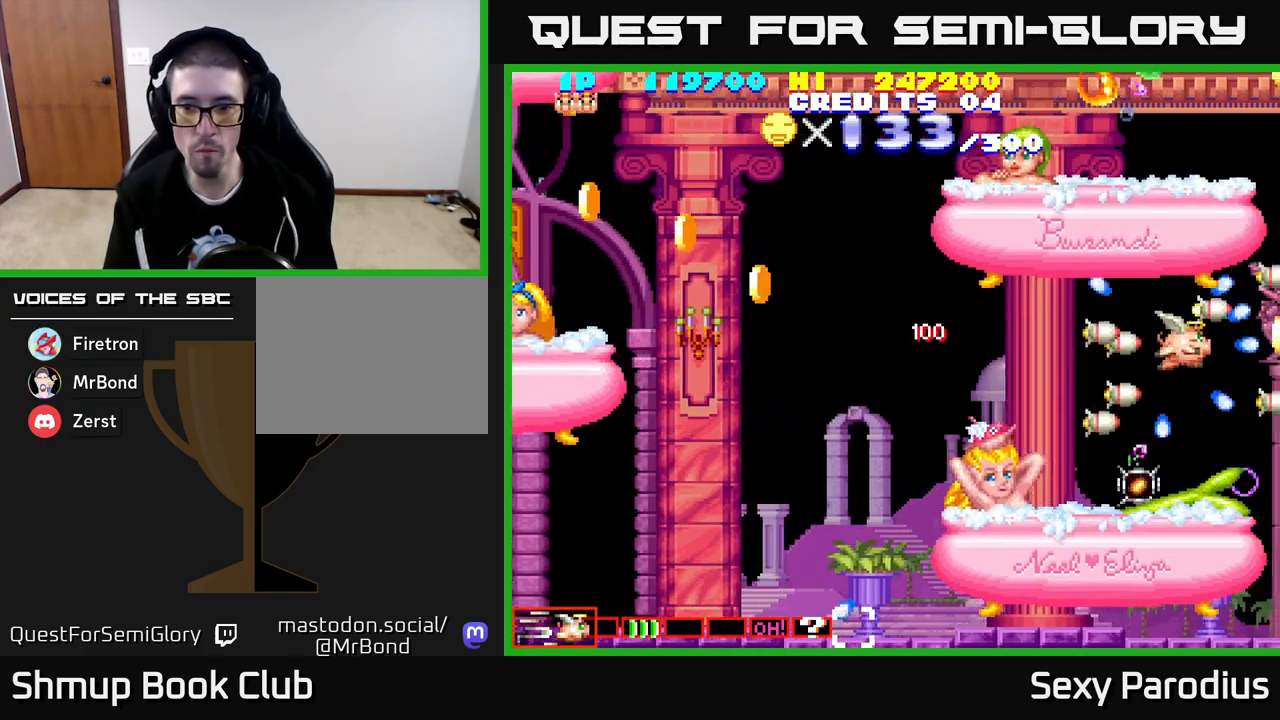
{"buttons": ["R2", "DPAD_LEFT"], "left_stick": "center", "events": [[33, "DPAD_RIGHT", "up"], [167, "DPAD_LEFT", "down"], [283, "DPAD_DOWN", "down"], [450, "DPAD_DOWN", "up"]]}
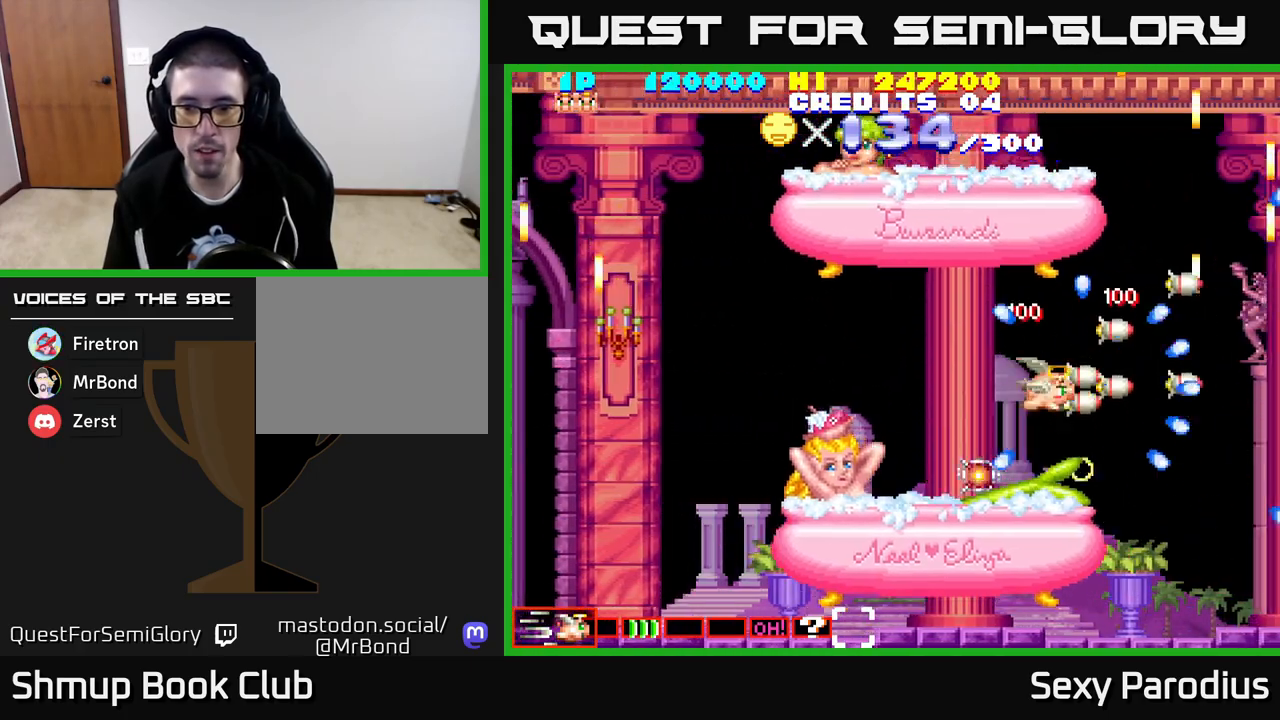
{"buttons": ["R2", "DPAD_DOWN", "DPAD_LEFT"], "left_stick": "center", "events": [[367, "DPAD_DOWN", "down"]]}